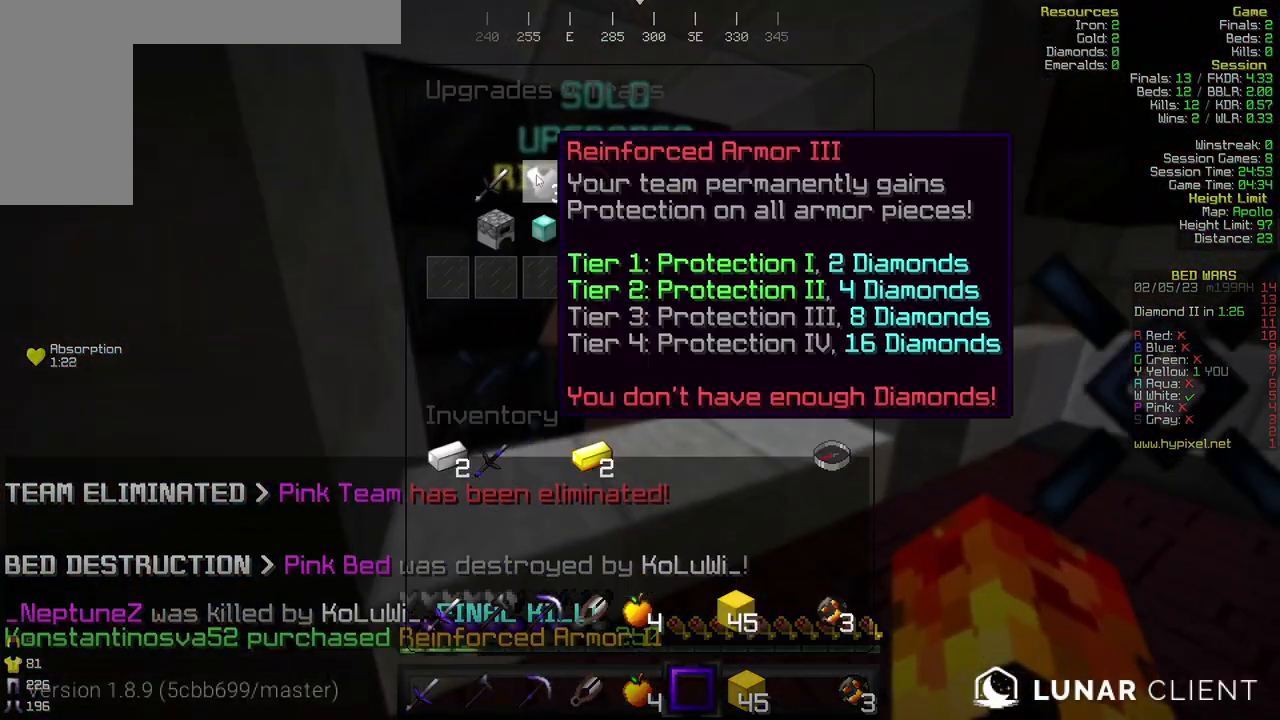
Gameplay with keyboard and mouse; each line is a JSON object with the keys and mouse buttons held at the frame after it. "events" lists presses ("down") and releases ("up") of "a", "d", "s", "w", "mouse_left" and "mouse_right" between this image and that frame as [ms after this image, input, new state], when the widget could be followed in between. "mouse_left", "mouse_right" = the "left", "right" buttons of the "mouse" list. No other keys are recorded. Fast repeated clicks can show as one long hold. Mouse movement is not recorded.
{"keys": ["a", "w"], "mouse": [], "events": [[400, "a", "down"], [433, "w", "down"]]}
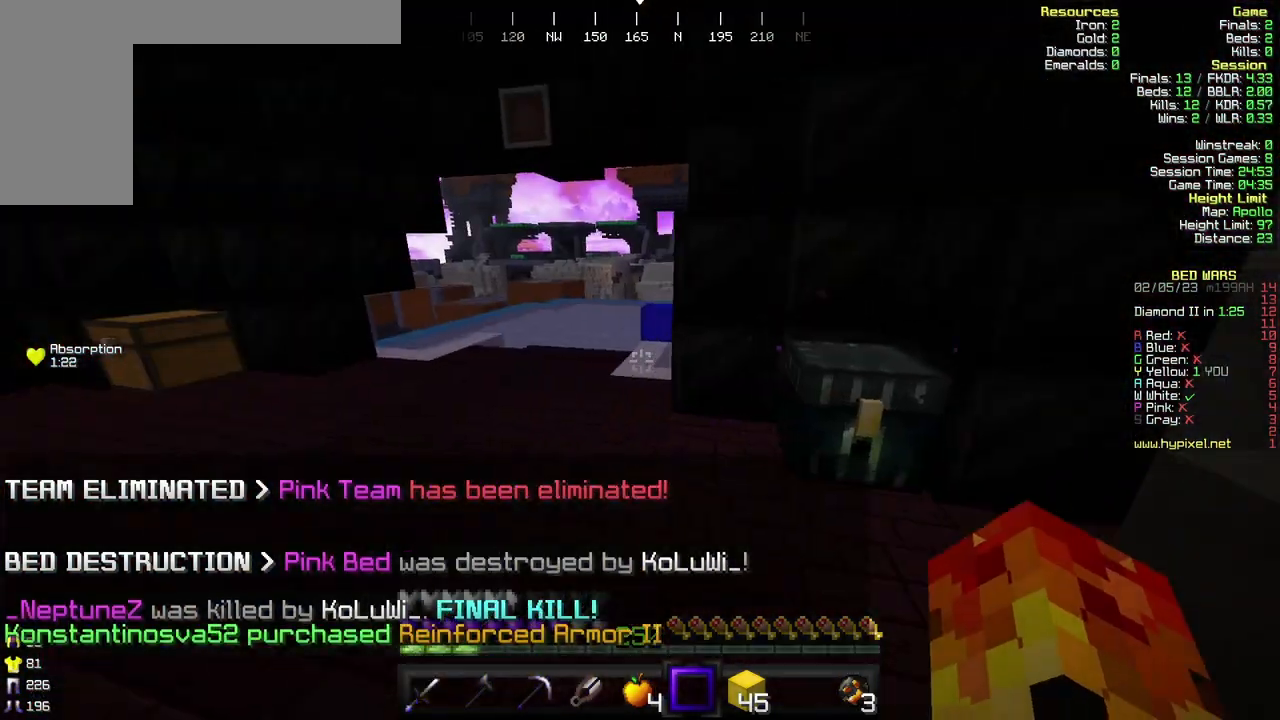
{"keys": ["w"], "mouse": [], "events": [[100, "a", "up"]]}
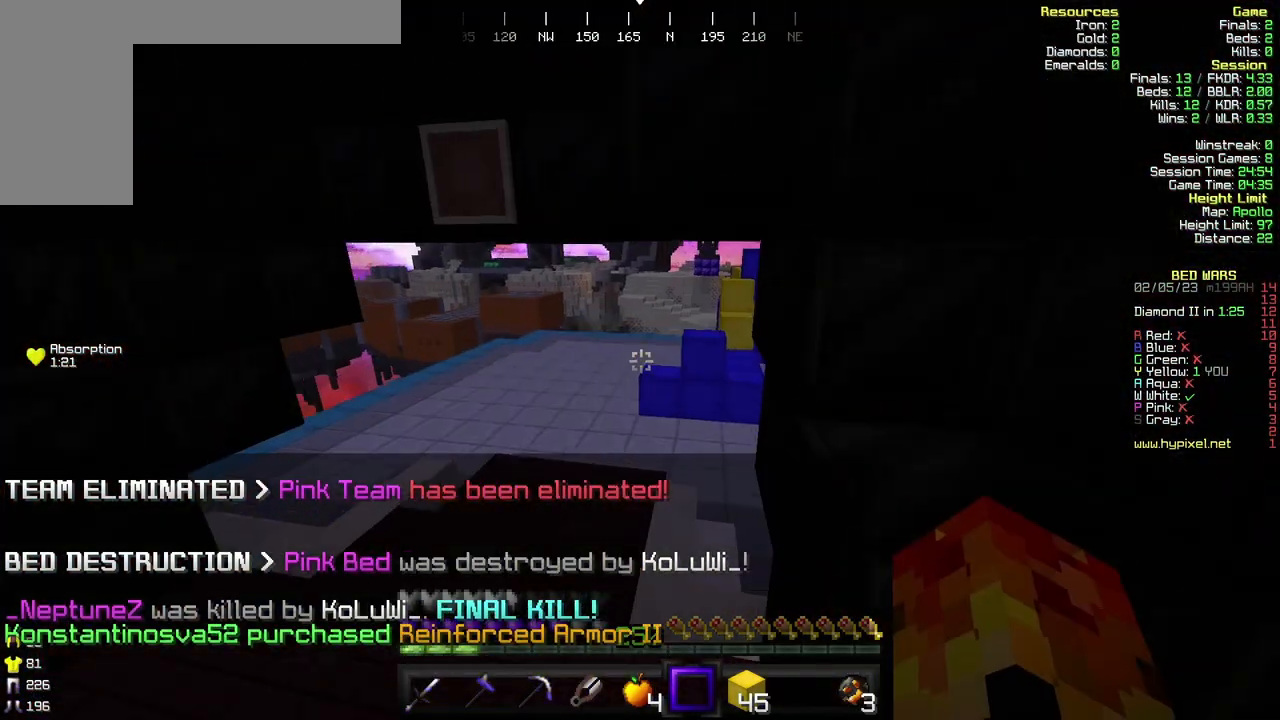
{"keys": ["a", "w"], "mouse": [], "events": [[433, "a", "down"]]}
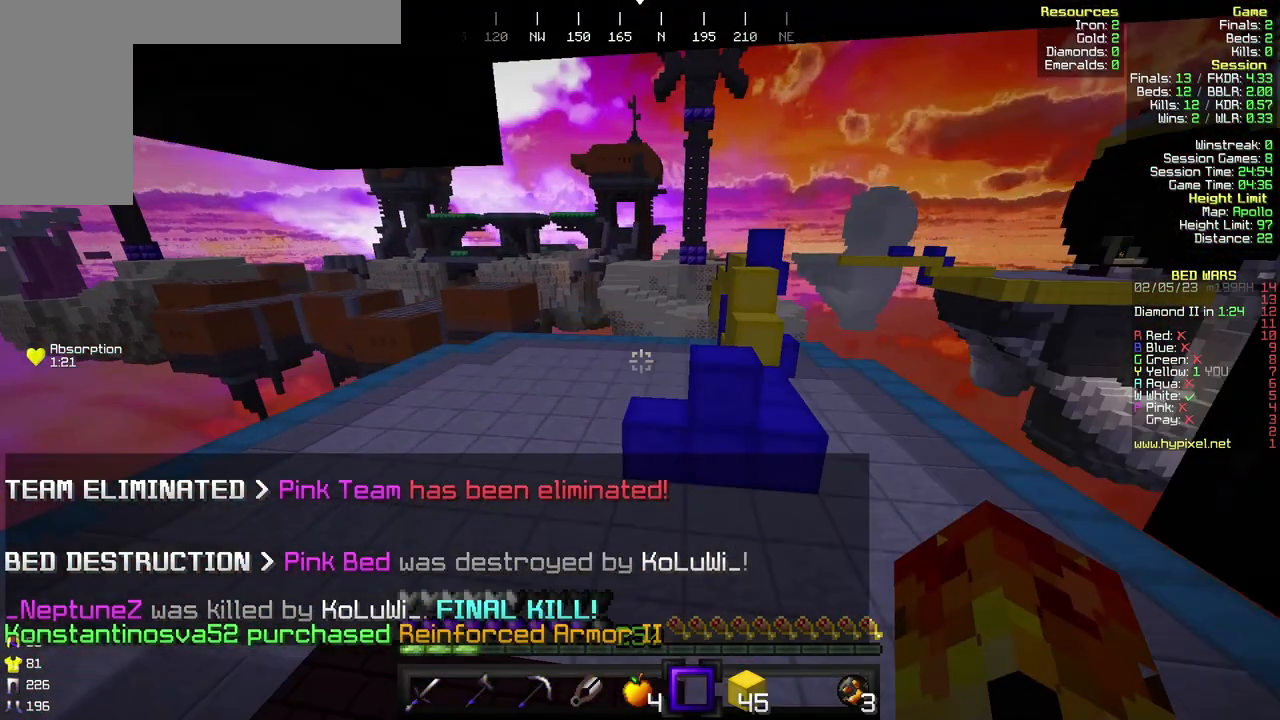
{"keys": ["w"], "mouse": [], "events": [[233, "a", "up"]]}
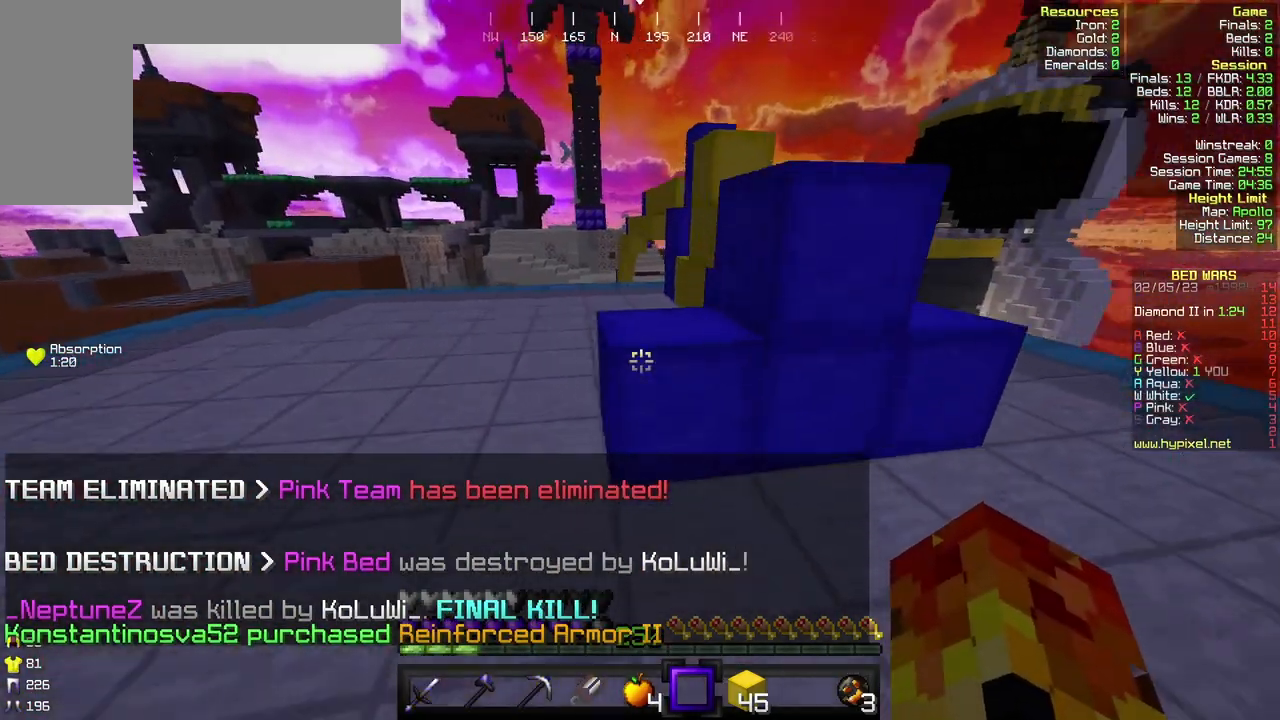
{"keys": ["d", "w"], "mouse": [], "events": [[67, "d", "down"], [233, "d", "up"], [433, "d", "down"]]}
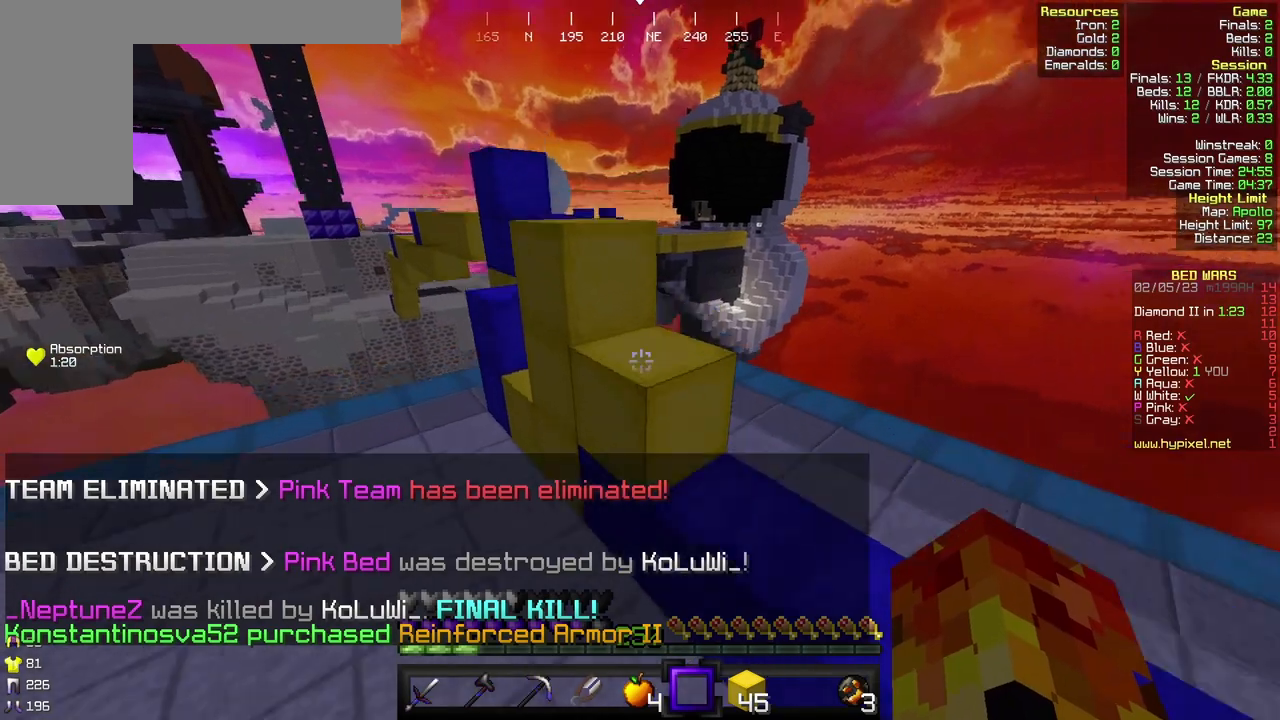
{"keys": ["w"], "mouse": [], "events": [[200, "d", "up"], [300, "a", "down"], [500, "a", "up"]]}
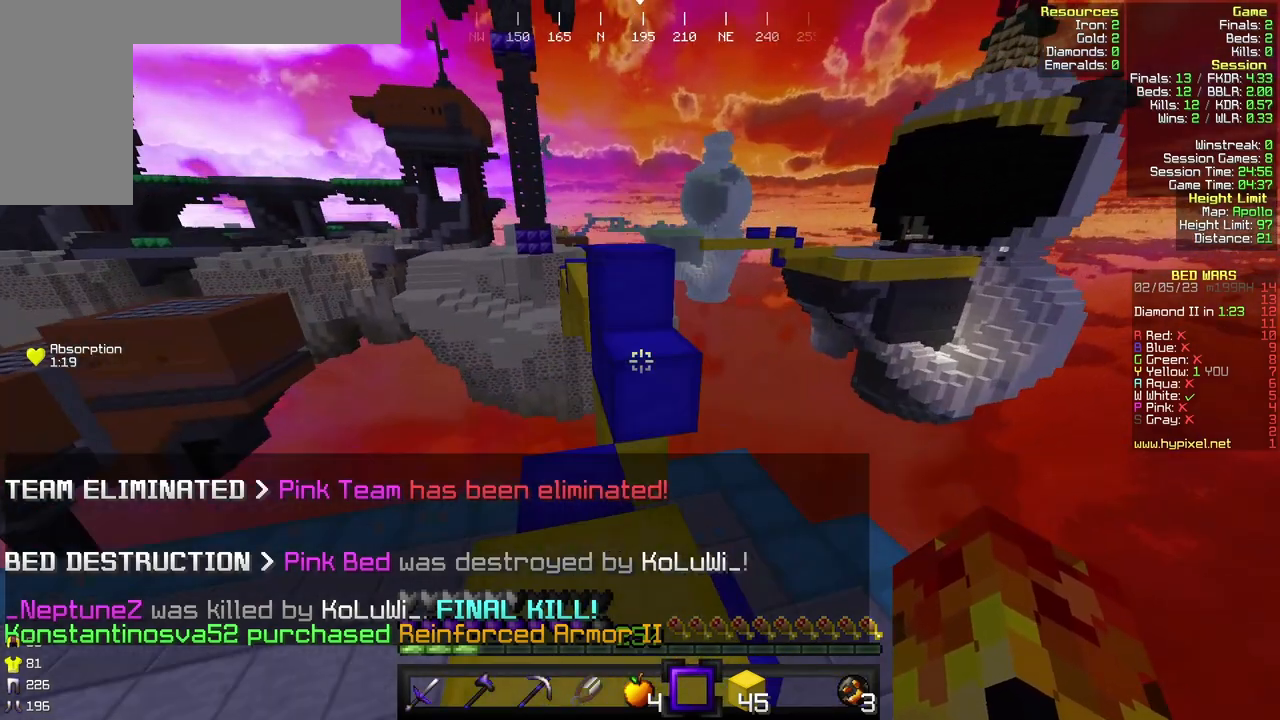
{"keys": ["w"], "mouse": ["right"], "events": [[433, "mouse_right", "down"]]}
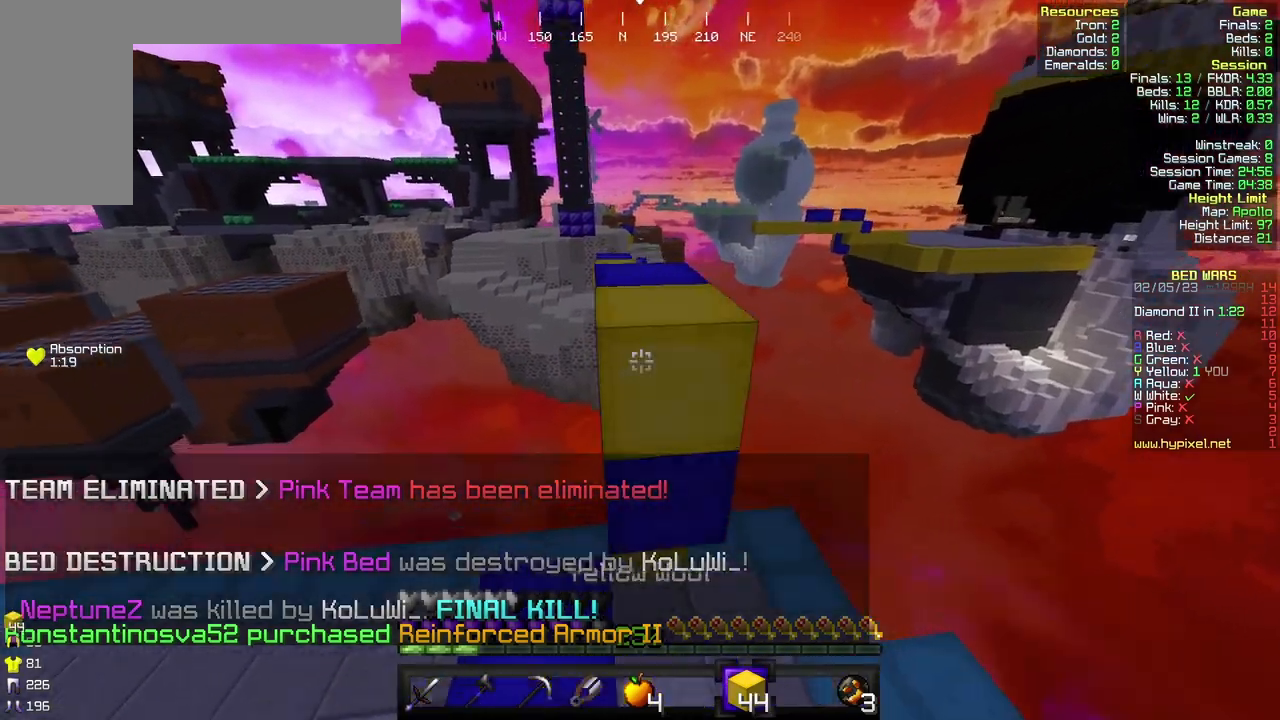
{"keys": ["w"], "mouse": [], "events": [[33, "mouse_right", "up"]]}
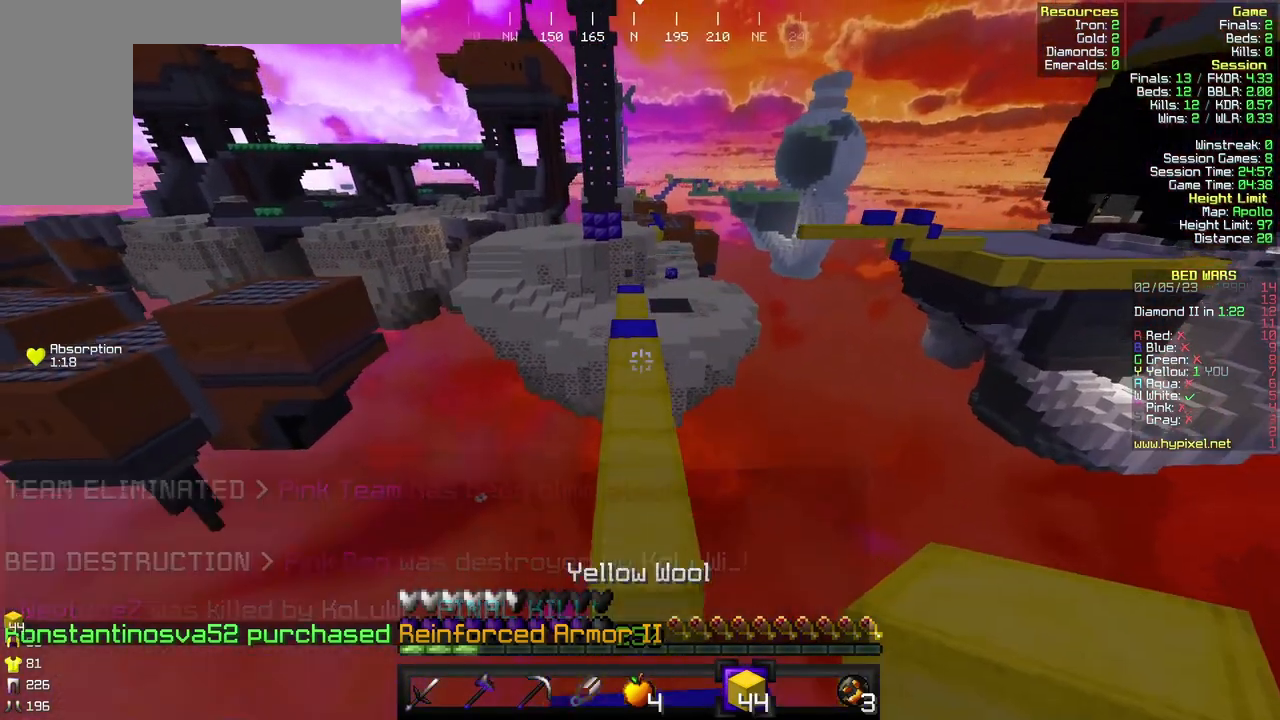
{"keys": ["w"], "mouse": [], "events": []}
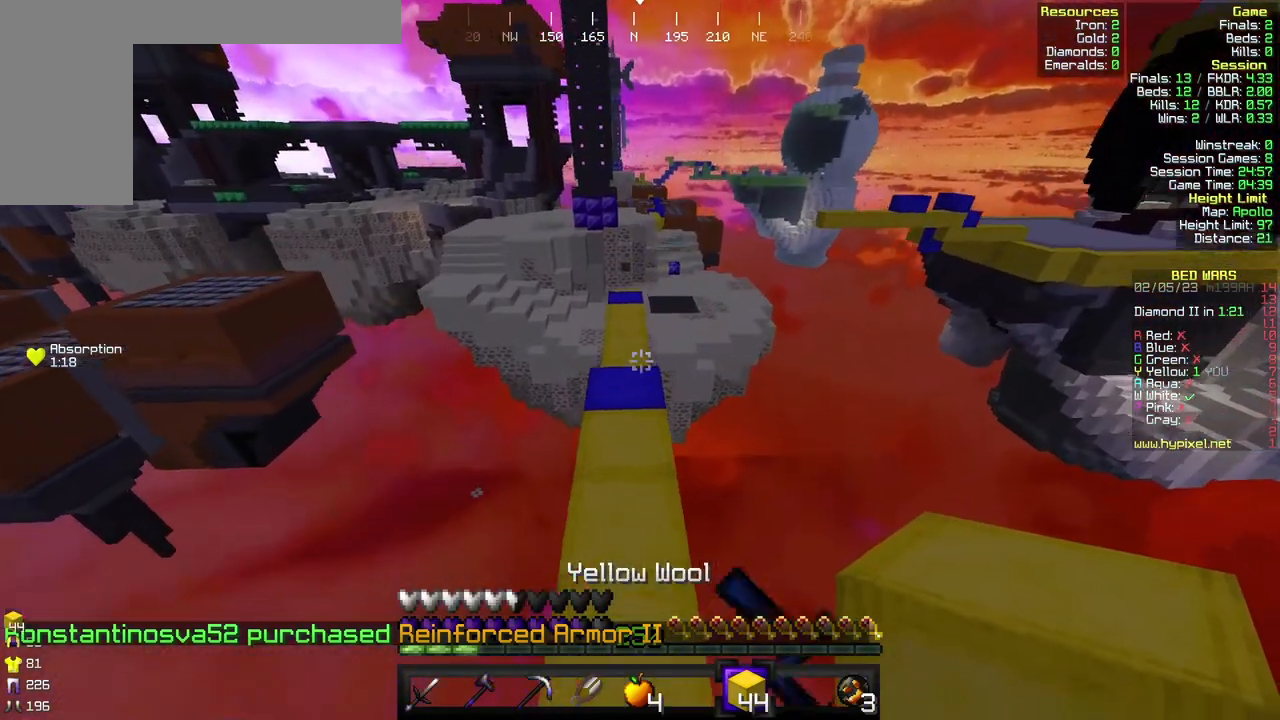
{"keys": ["w"], "mouse": [], "events": [[467, "a", "down"], [500, "a", "up"]]}
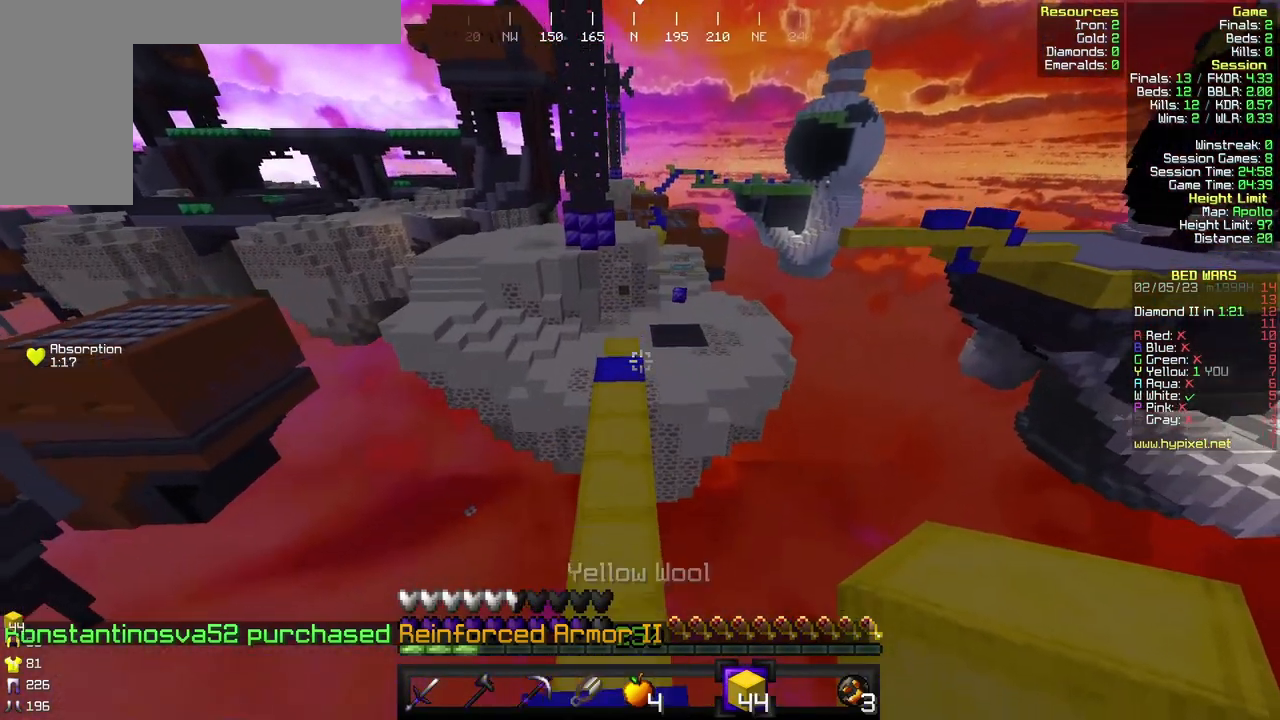
{"keys": ["w"], "mouse": [], "events": []}
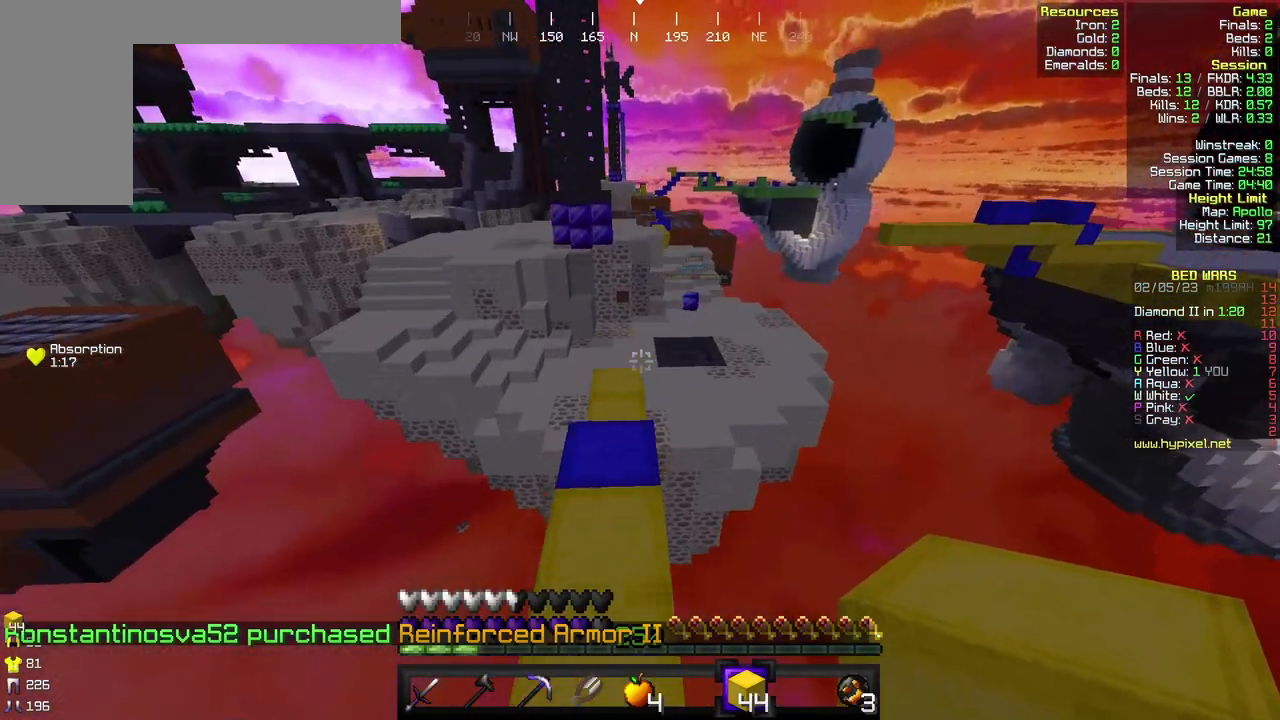
{"keys": ["w"], "mouse": [], "events": [[100, "a", "down"], [200, "a", "up"]]}
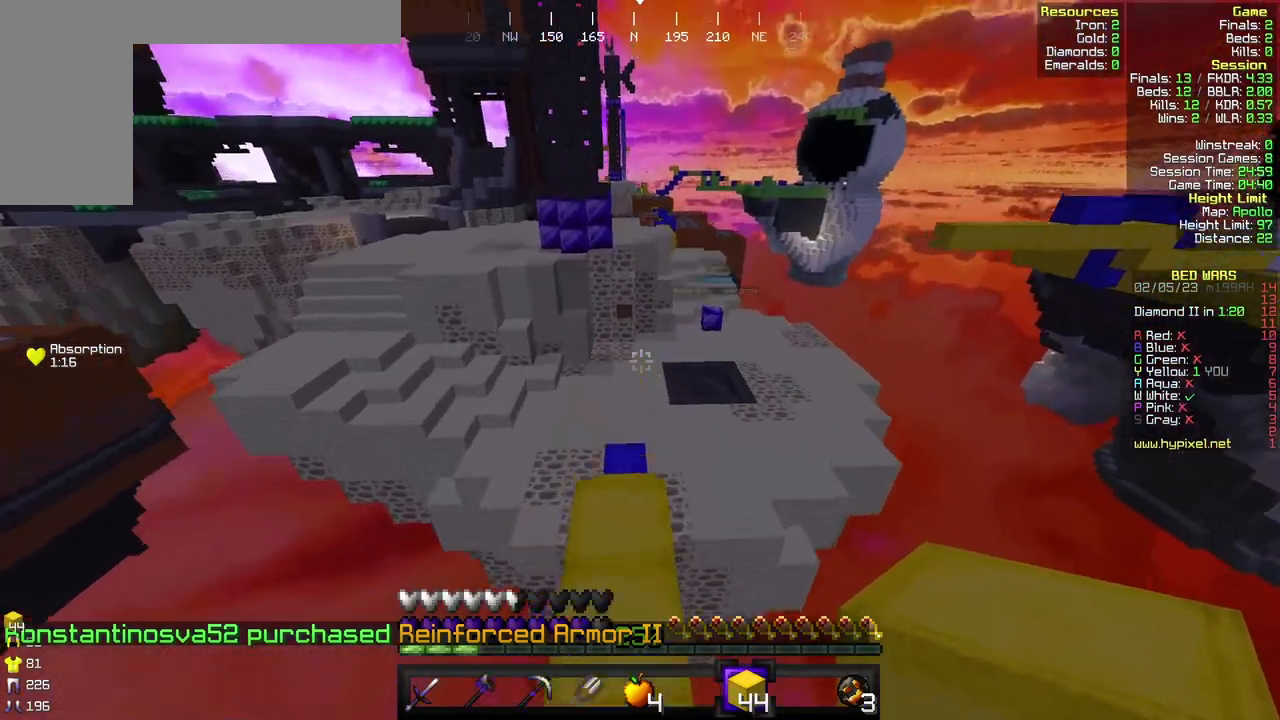
{"keys": ["a", "w"], "mouse": [], "events": [[433, "a", "down"]]}
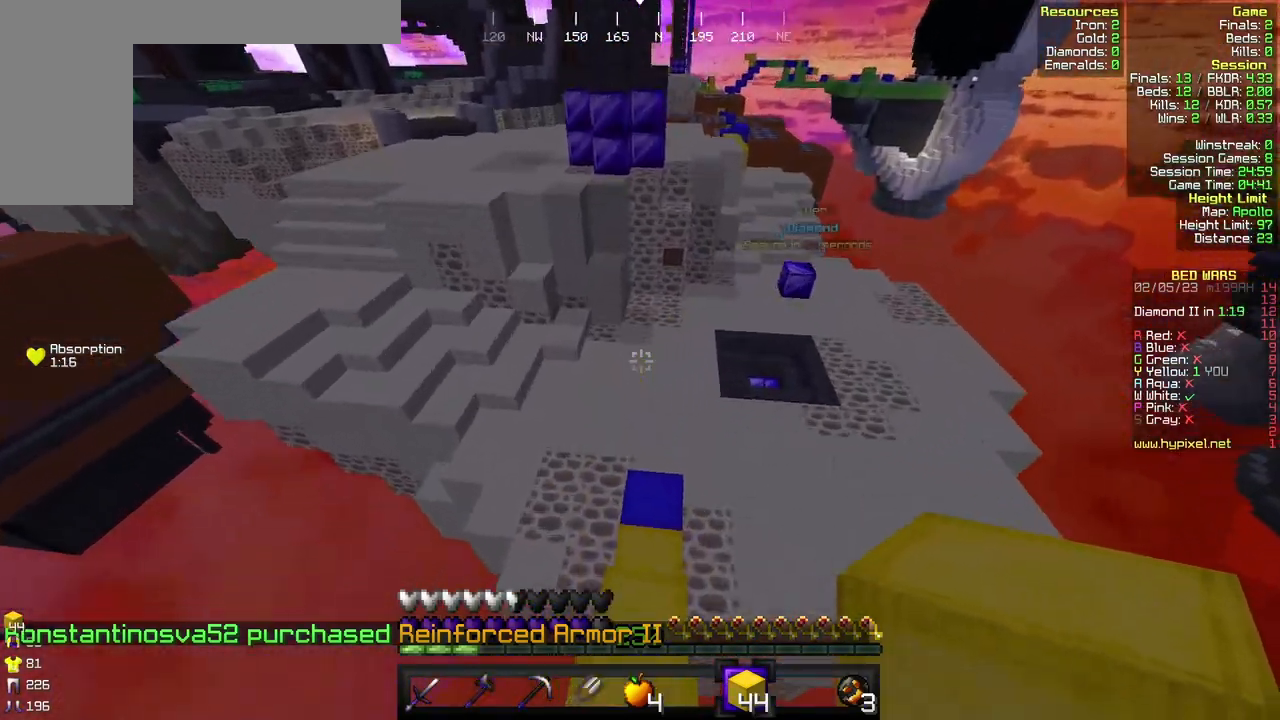
{"keys": ["w"], "mouse": [], "events": [[100, "a", "up"]]}
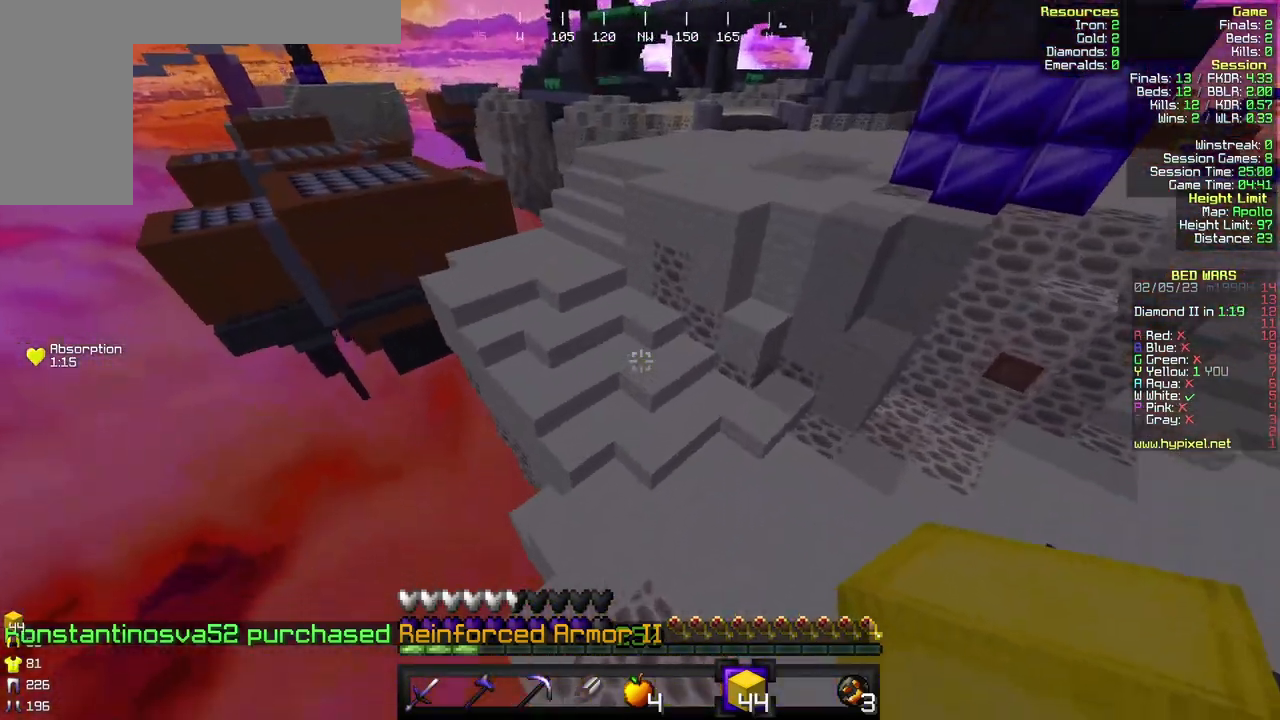
{"keys": ["w"], "mouse": [], "events": [[67, "a", "down"], [367, "a", "up"], [400, "mouse_right", "down"], [500, "mouse_right", "up"]]}
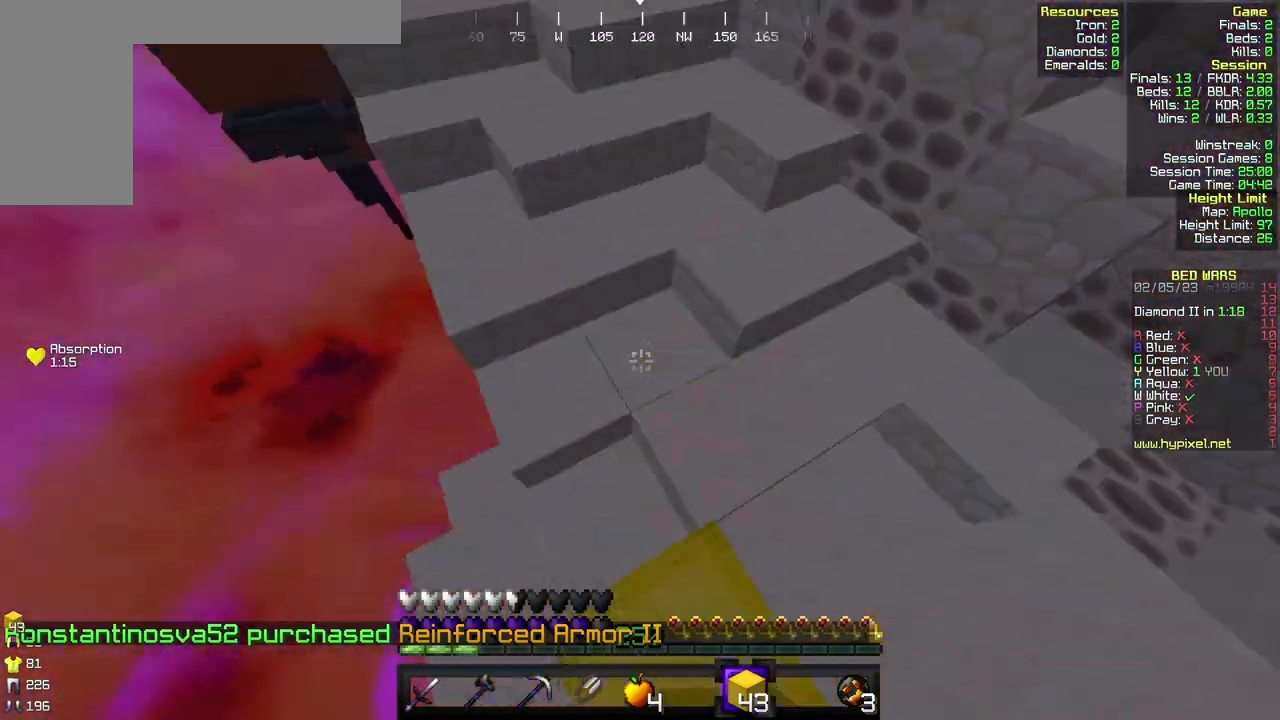
{"keys": ["w"], "mouse": [], "events": [[200, "a", "down"], [367, "a", "up"]]}
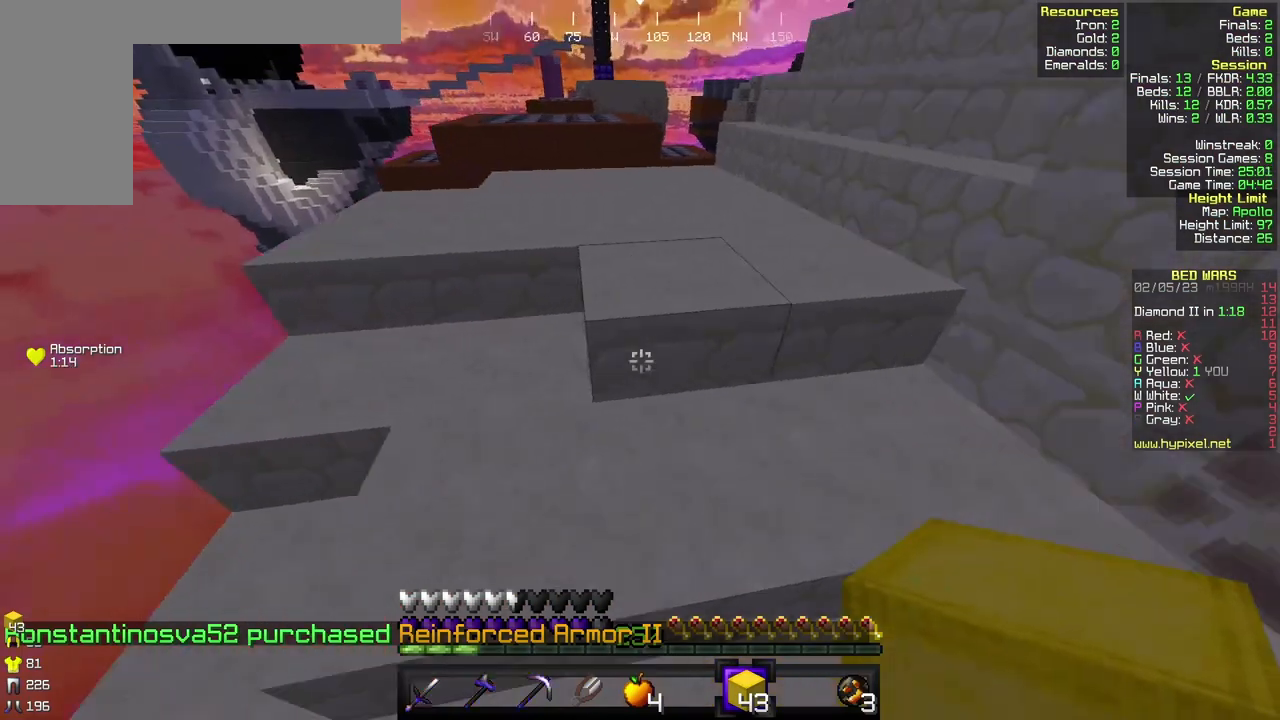
{"keys": ["w"], "mouse": [], "events": [[333, "mouse_right", "down"], [467, "mouse_right", "up"]]}
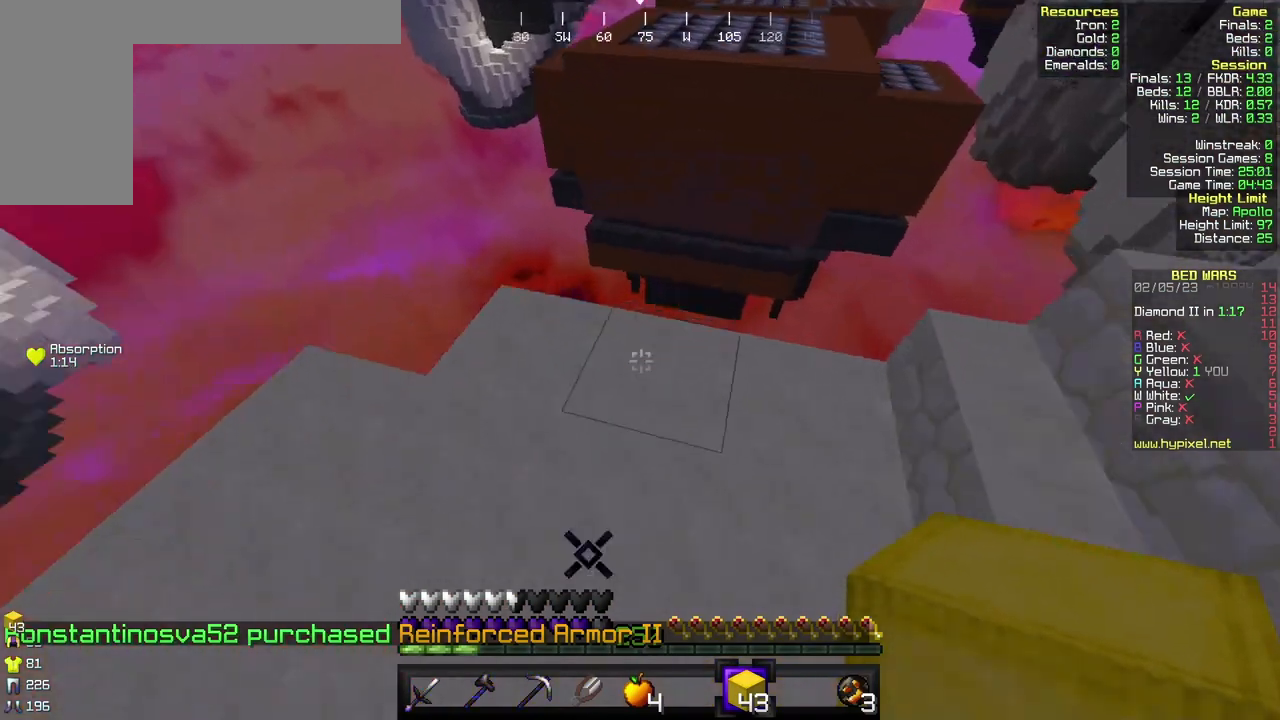
{"keys": ["d", "w"], "mouse": [], "events": [[33, "w", "up"], [67, "mouse_right", "down"], [200, "mouse_right", "up"], [300, "w", "down"], [400, "d", "down"]]}
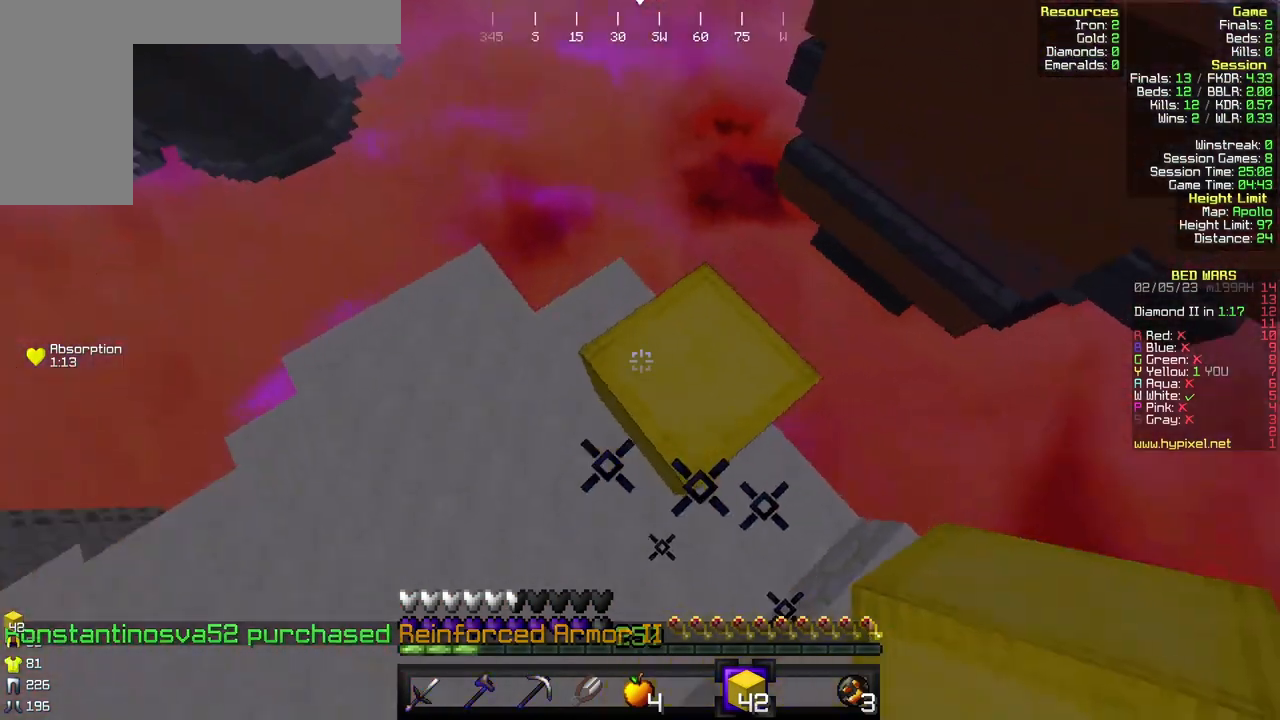
{"keys": ["d", "s"], "mouse": [], "events": [[67, "w", "up"], [333, "s", "down"]]}
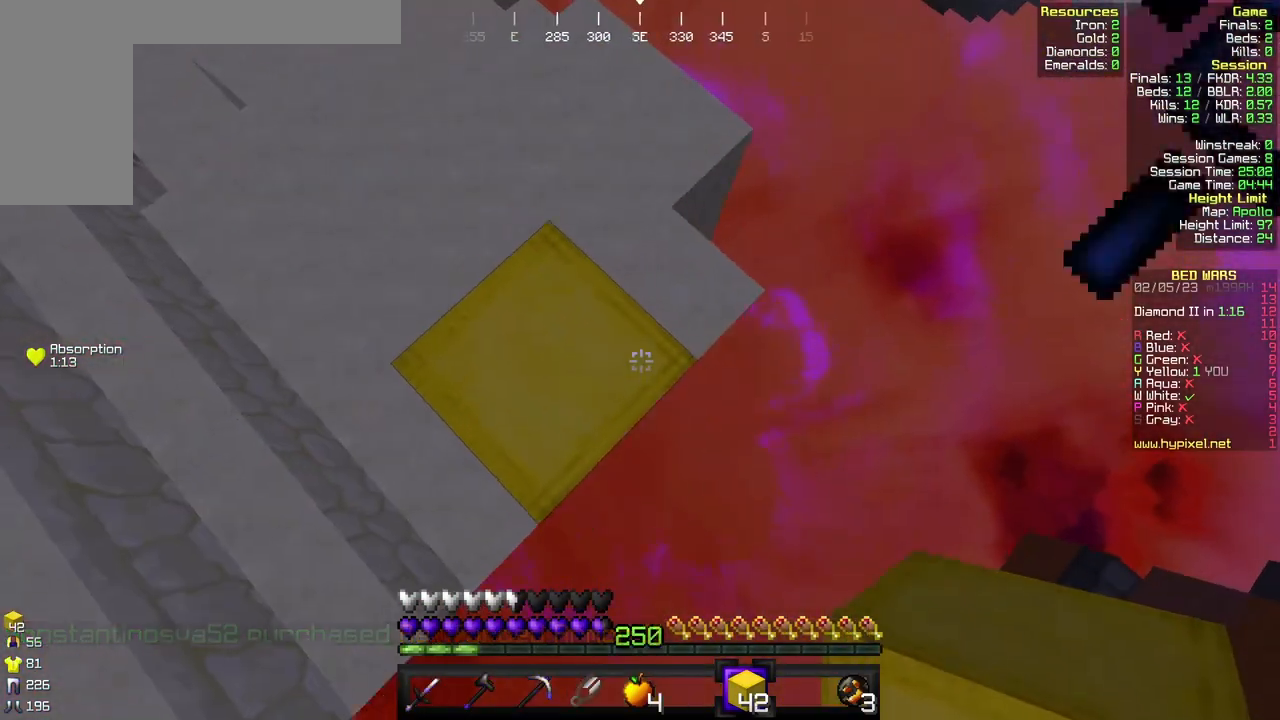
{"keys": ["d", "s"], "mouse": [], "events": [[67, "d", "up"], [267, "d", "down"], [300, "mouse_right", "down"], [400, "mouse_right", "up"]]}
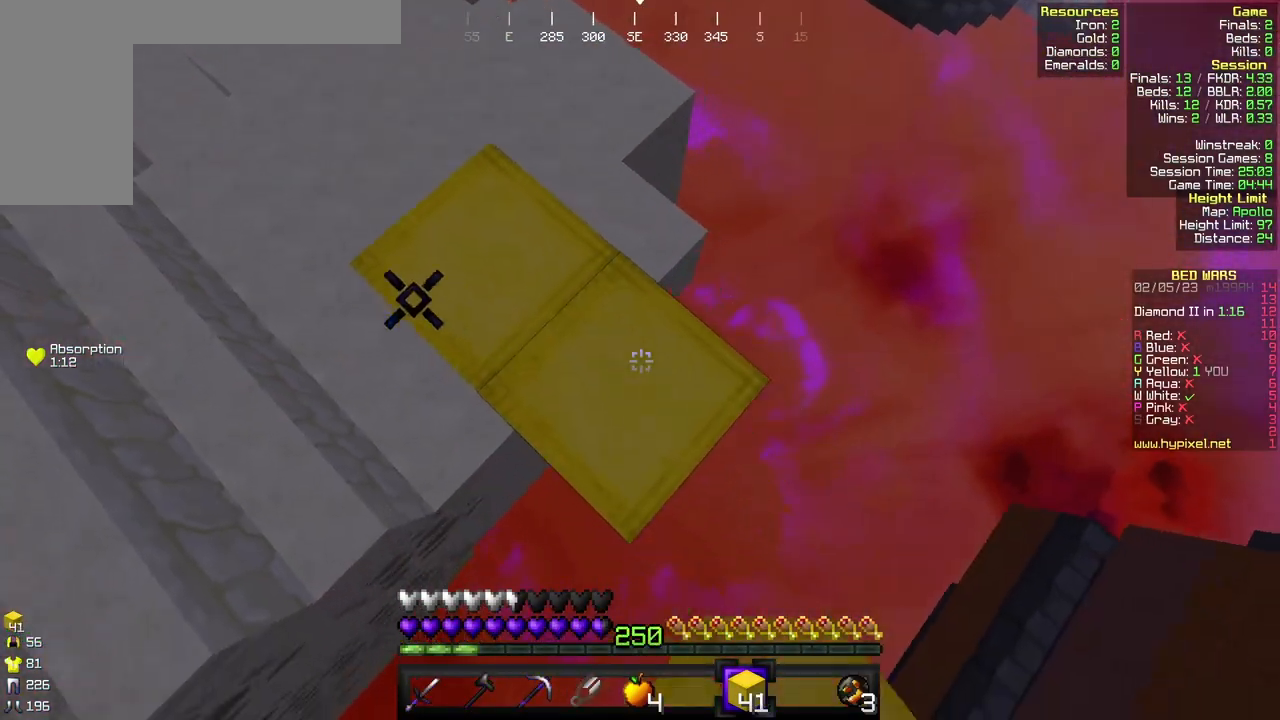
{"keys": ["d", "s"], "mouse": [], "events": [[267, "mouse_right", "down"], [367, "mouse_right", "up"]]}
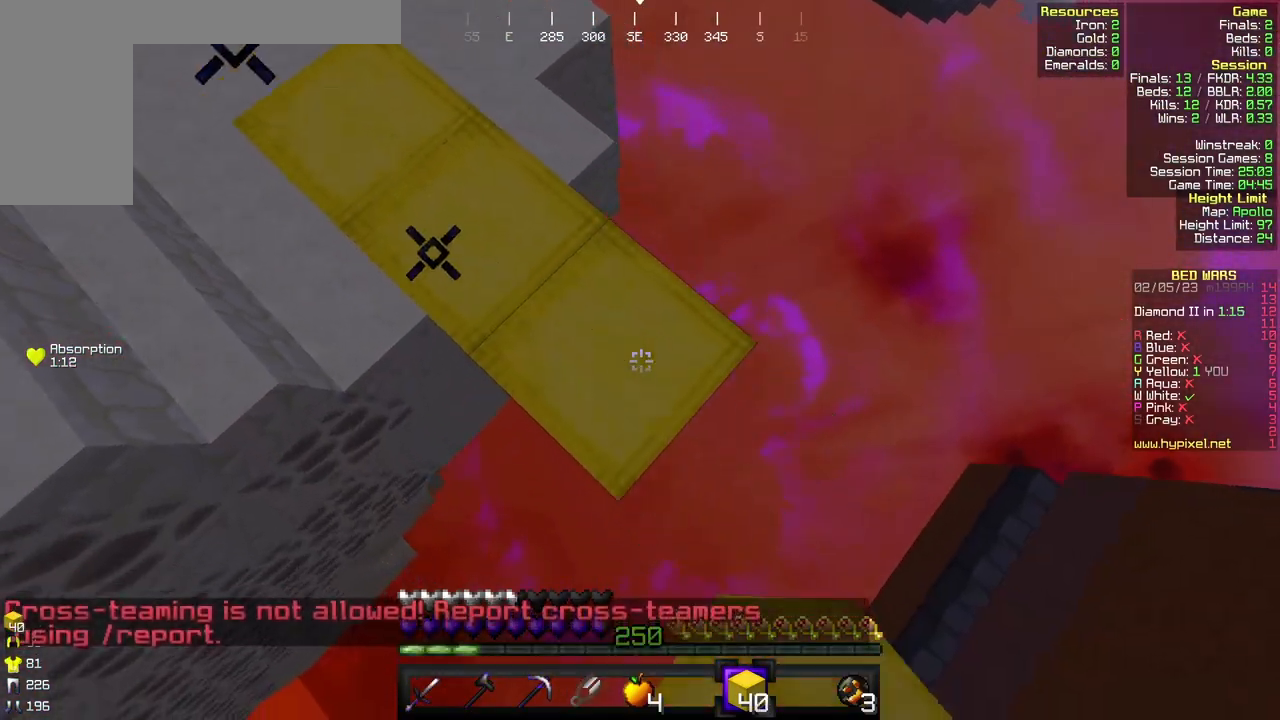
{"keys": ["d", "s"], "mouse": [], "events": [[200, "mouse_right", "down"], [300, "mouse_right", "up"]]}
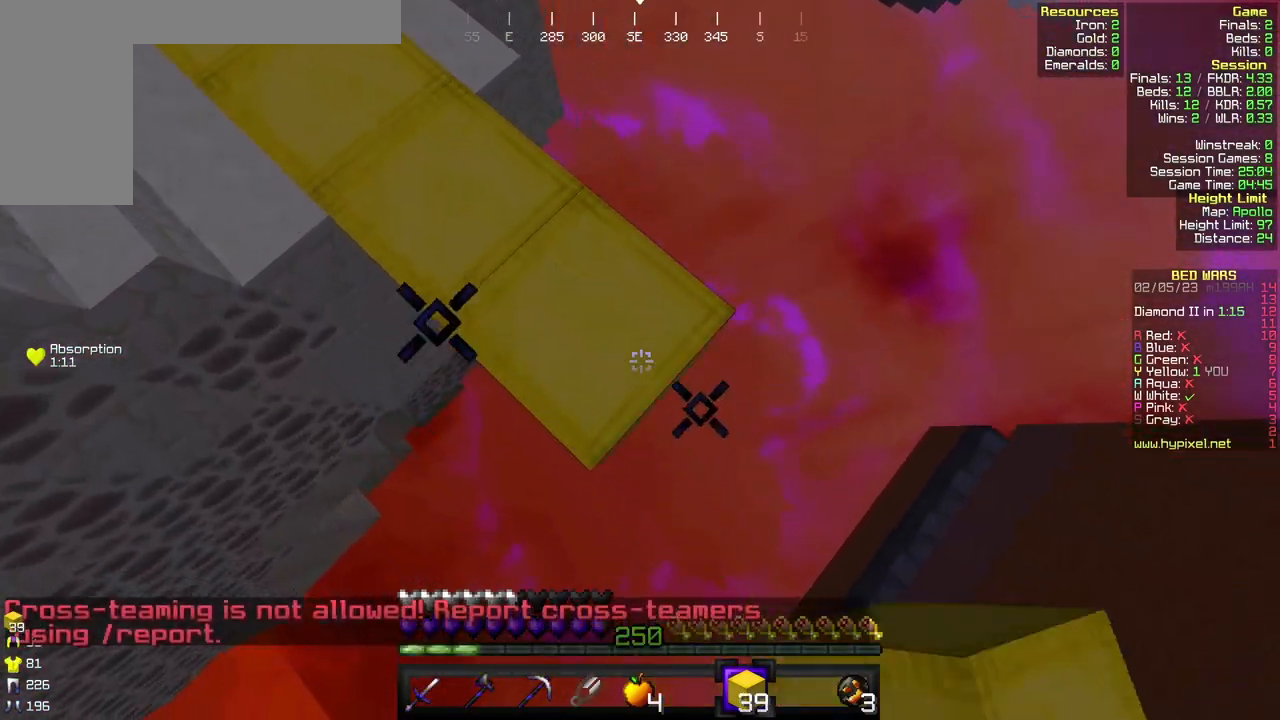
{"keys": ["d", "s"], "mouse": [], "events": [[133, "mouse_right", "down"], [267, "mouse_right", "up"]]}
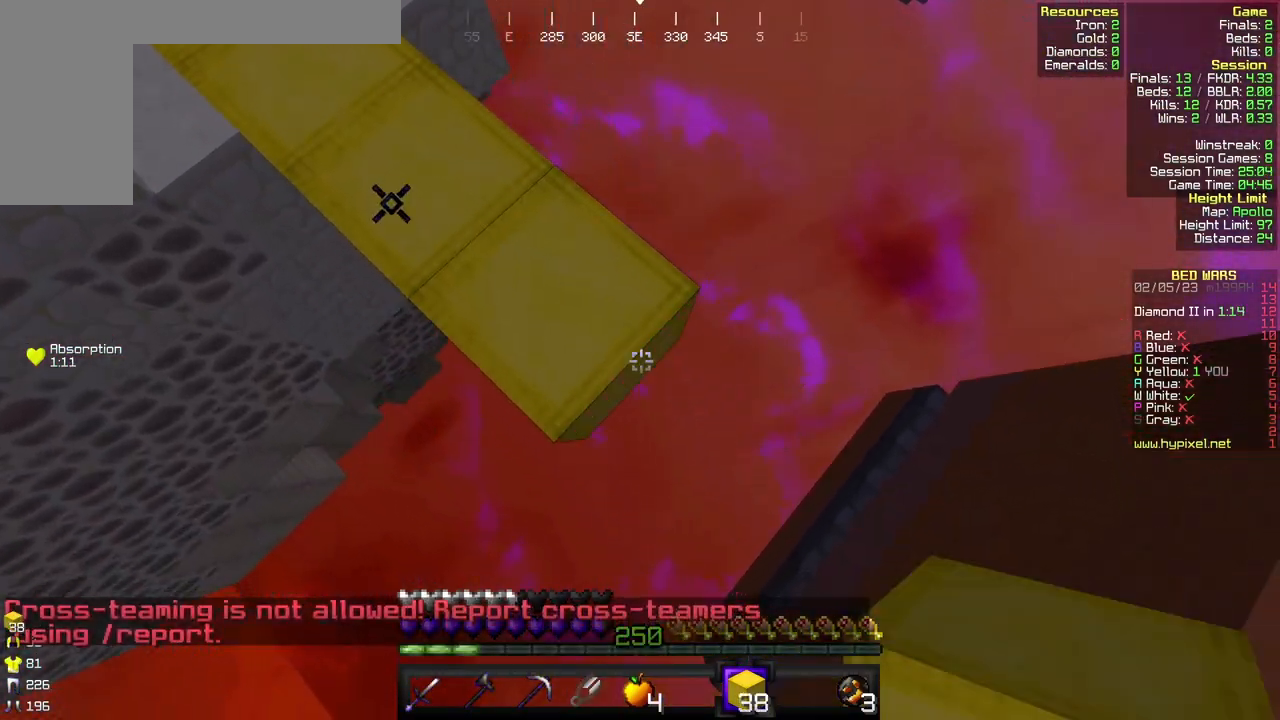
{"keys": ["w"], "mouse": [], "events": [[33, "d", "up"], [67, "mouse_right", "down"], [67, "s", "up"], [200, "mouse_right", "up"], [333, "w", "down"]]}
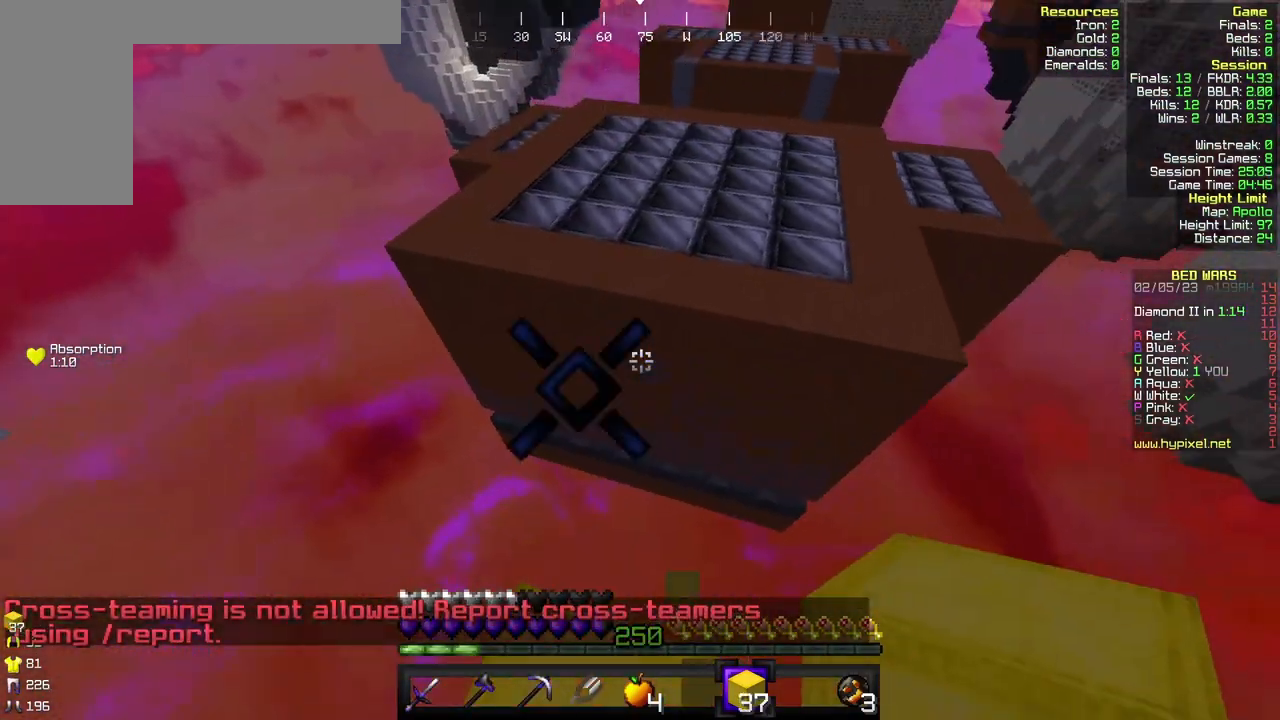
{"keys": ["w"], "mouse": [], "events": []}
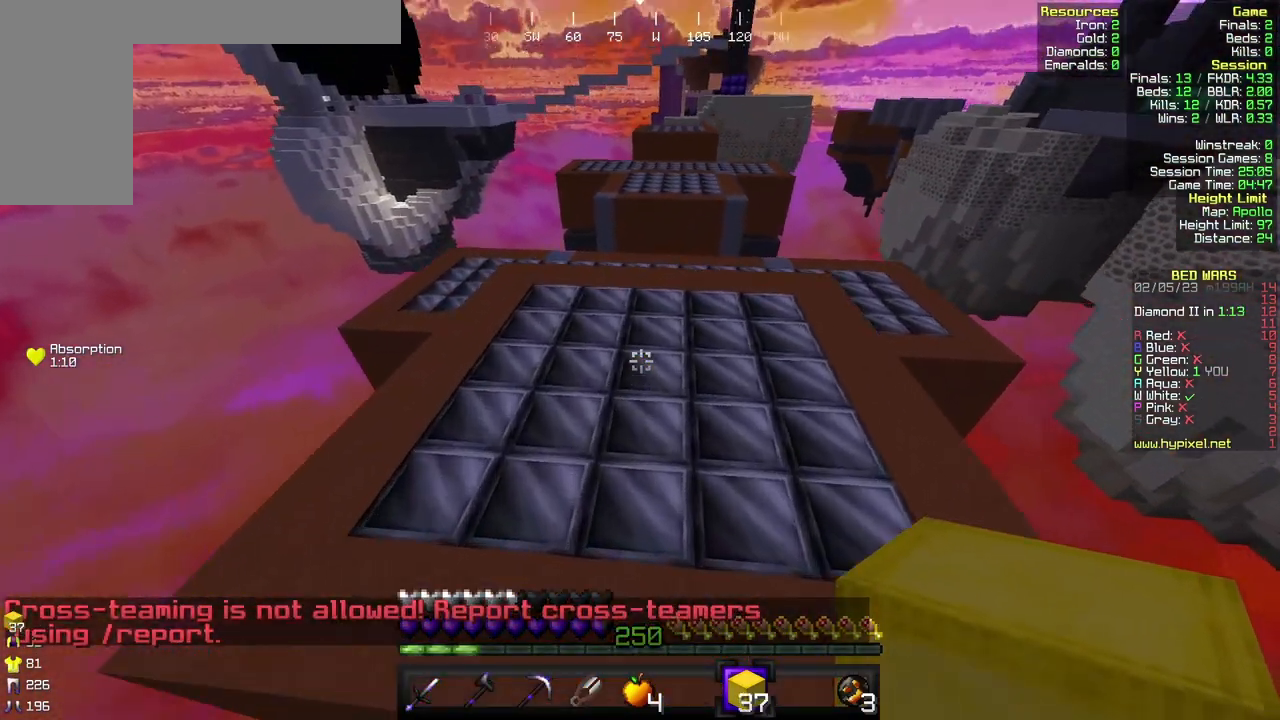
{"keys": ["a", "w"], "mouse": [], "events": [[333, "a", "down"]]}
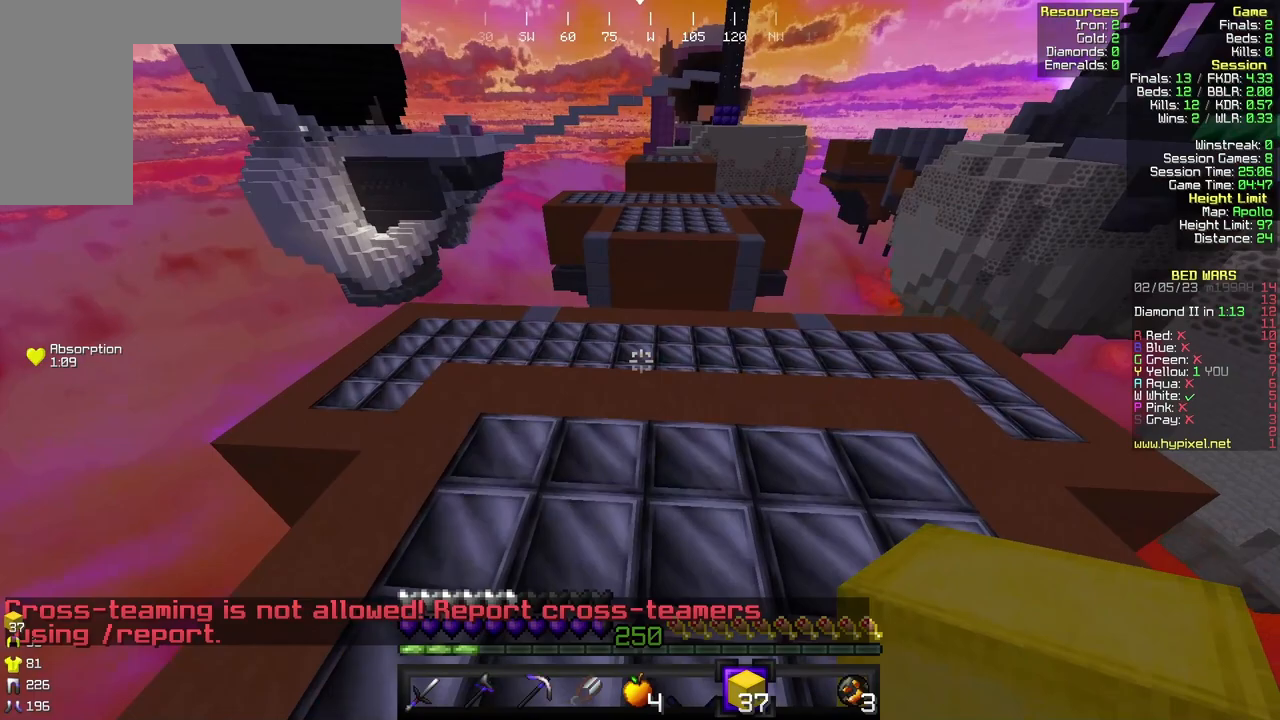
{"keys": ["d", "w"], "mouse": [], "events": [[400, "a", "up"], [433, "d", "down"]]}
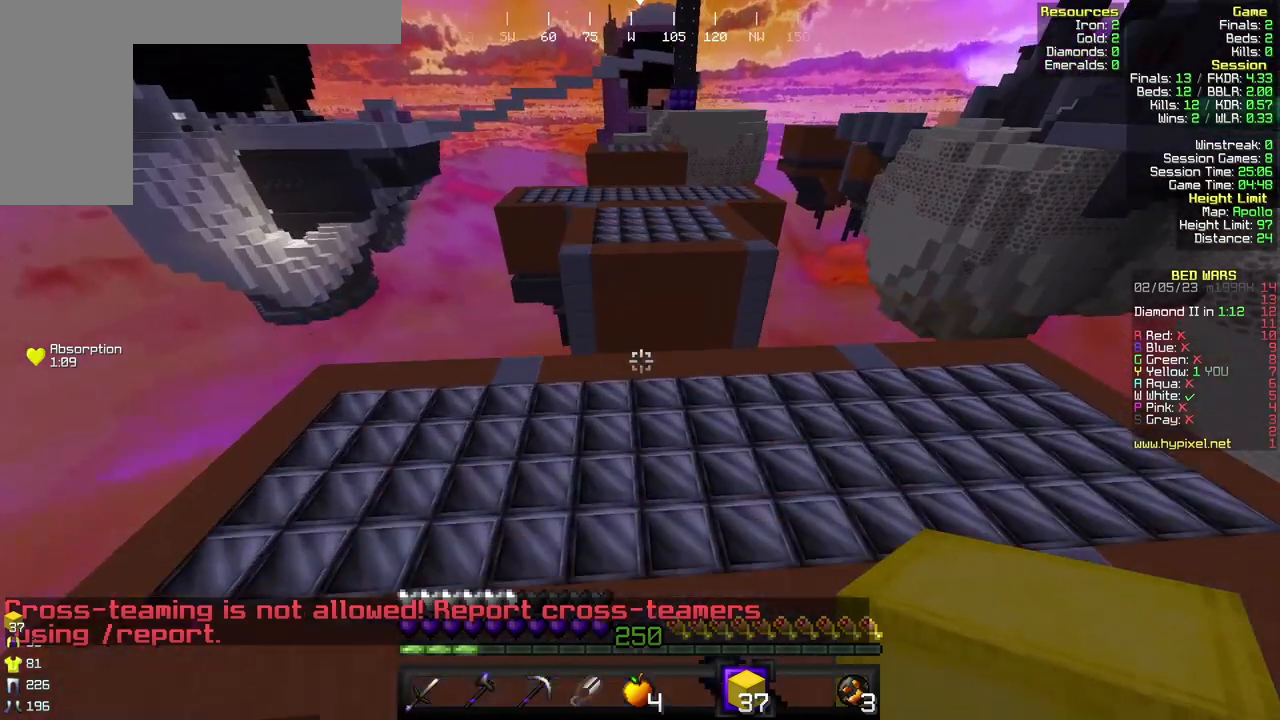
{"keys": ["w"], "mouse": [], "events": [[167, "d", "up"]]}
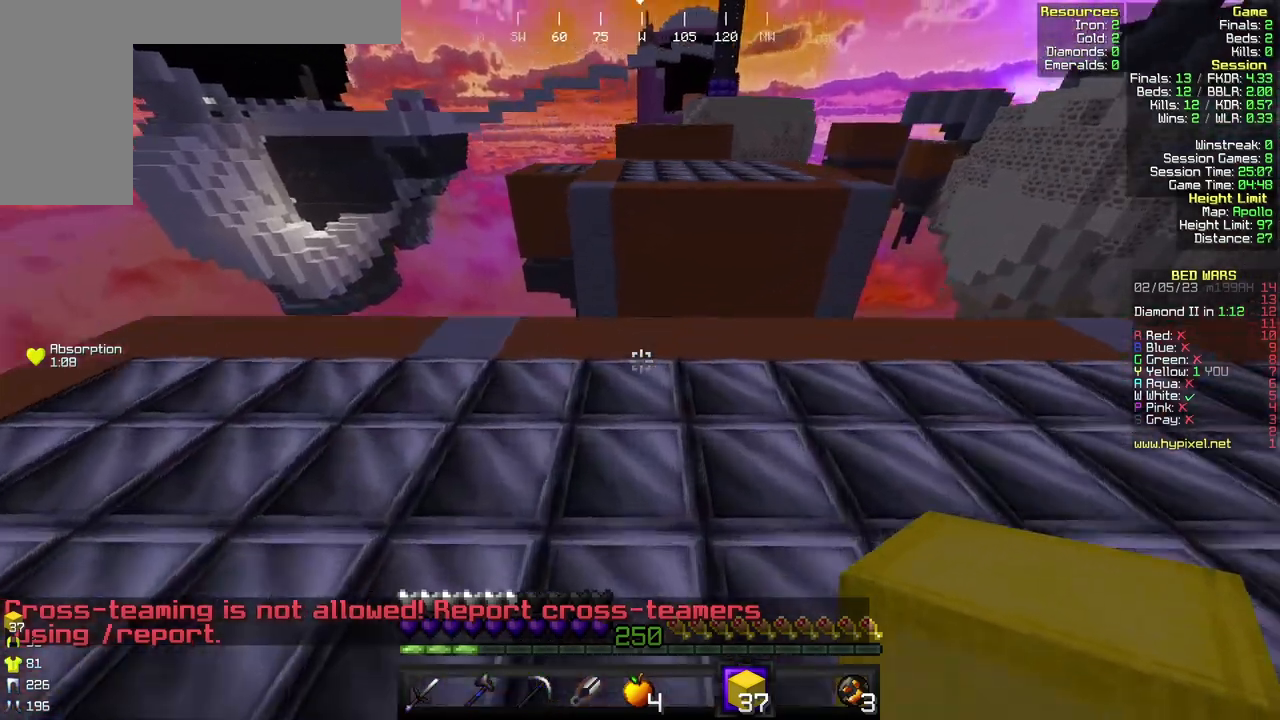
{"keys": ["d"], "mouse": [], "events": [[33, "mouse_right", "down"], [167, "mouse_right", "up"], [333, "d", "down"], [333, "w", "up"]]}
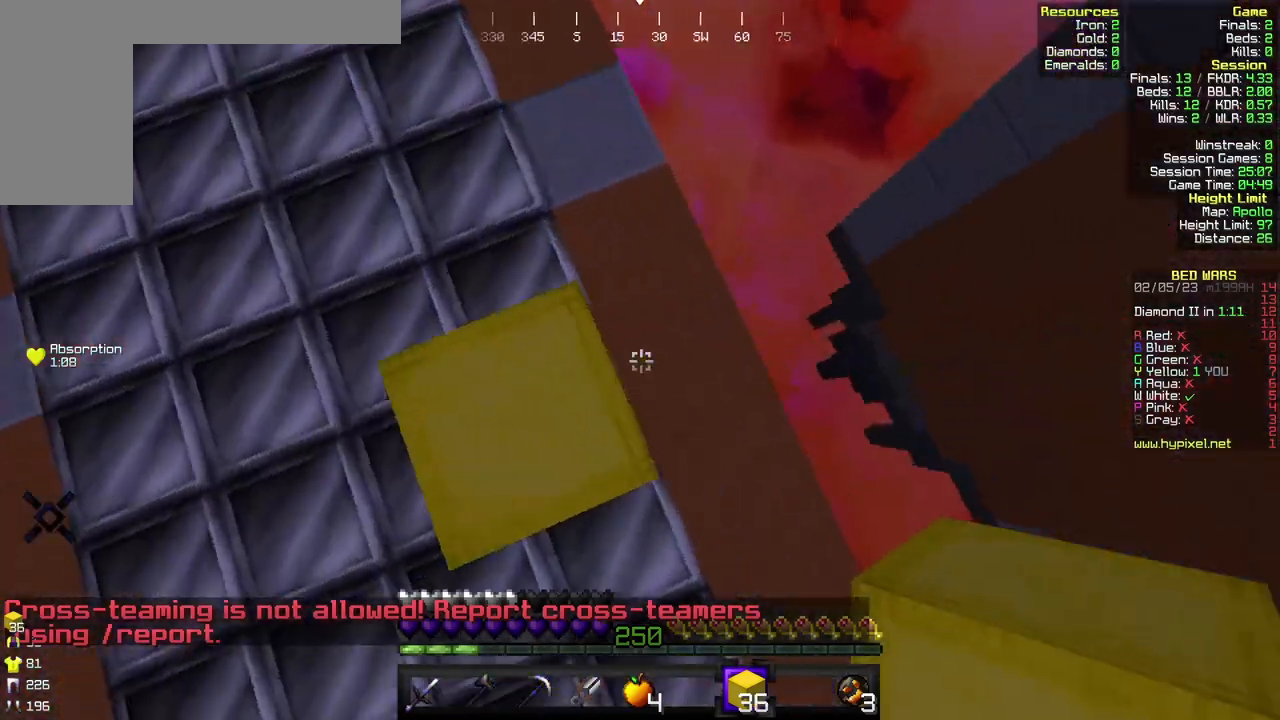
{"keys": ["d", "s"], "mouse": ["right"], "events": [[33, "mouse_right", "down"], [400, "s", "down"]]}